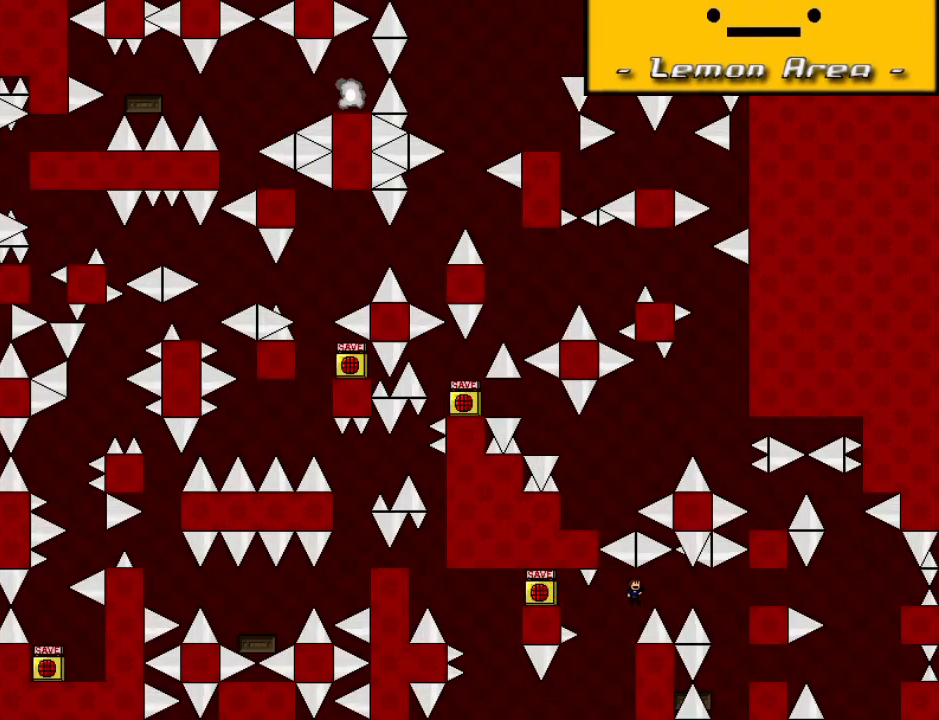
Gameplay with keyboard; each line is a JSON object with the keys held at the frame after it. "events" lists presses ("down") and releases ("up") of "down", "left", "r", "right", "shift_l", "shift_r", "up" and "z" between this image and that frame as [ms after this image, input, new state], when the widget could be followed in between. No other keys are recorded. Mouse input is not recorded.
{"keys": ["down", "r", "right"], "events": [[200, "shift_l", "up"], [440, "r", "down"]]}
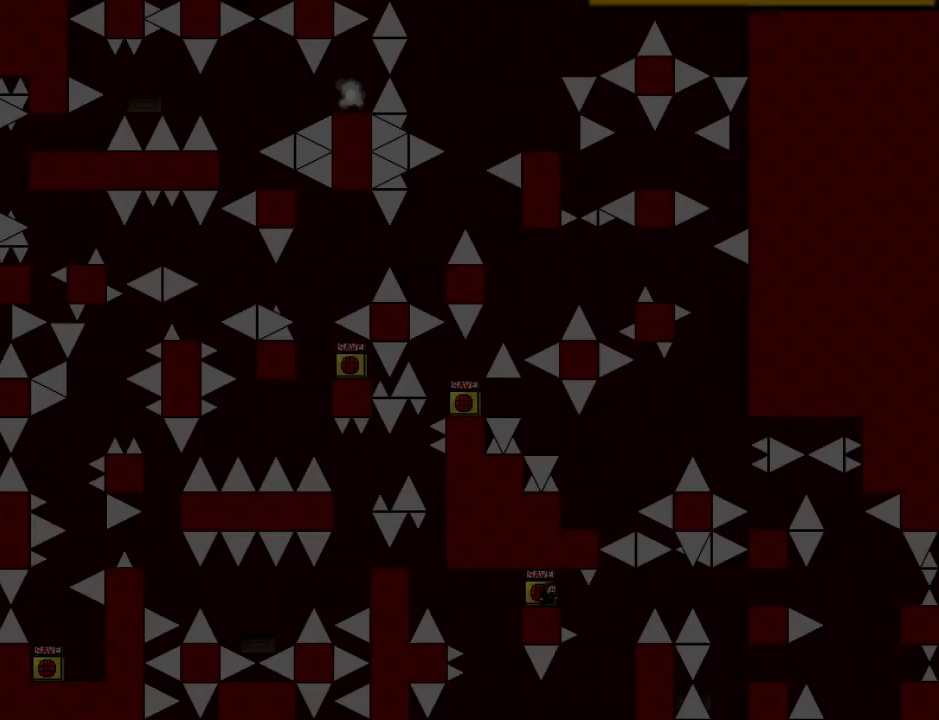
{"keys": ["down", "right", "shift_l"], "events": [[20, "r", "up"], [340, "shift_l", "down"]]}
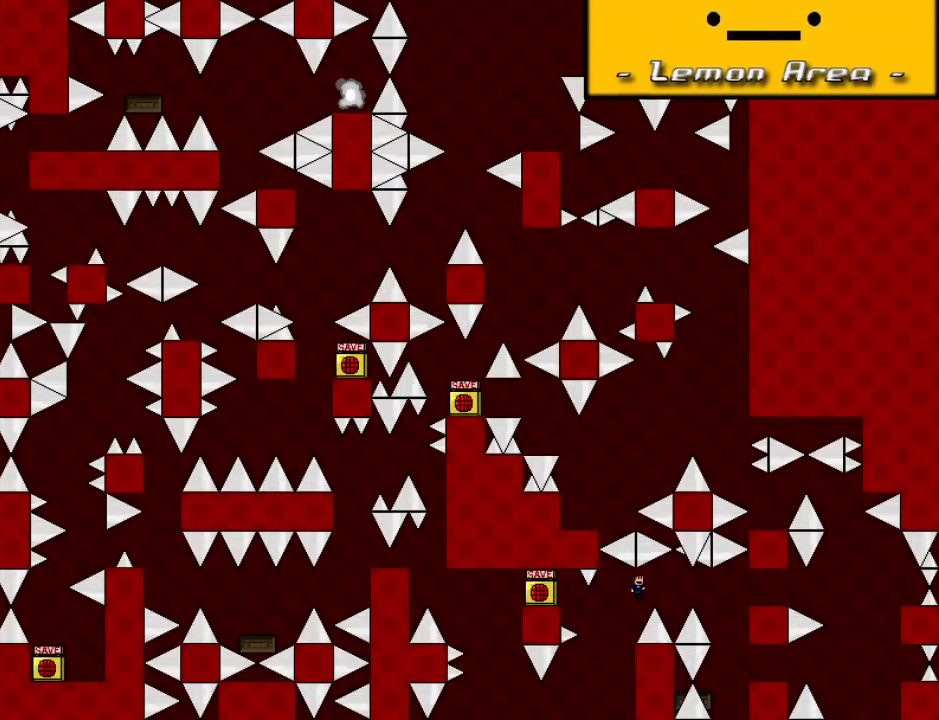
{"keys": ["down", "right"], "events": [[120, "shift_l", "up"], [240, "r", "down"], [340, "r", "up"]]}
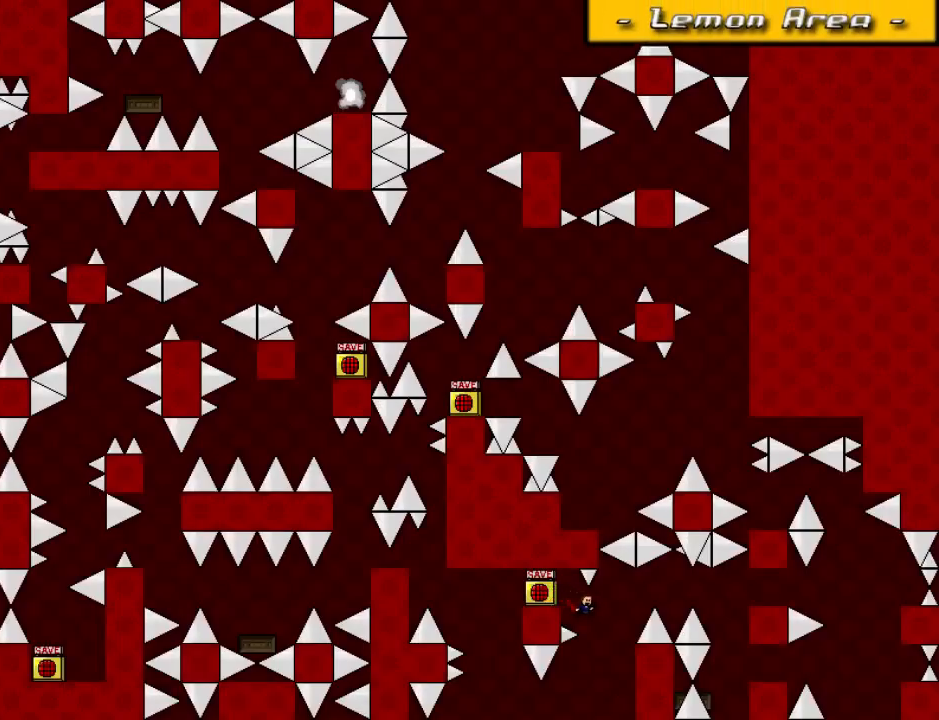
{"keys": ["down", "right"], "events": [[140, "shift_l", "down"], [440, "shift_l", "up"]]}
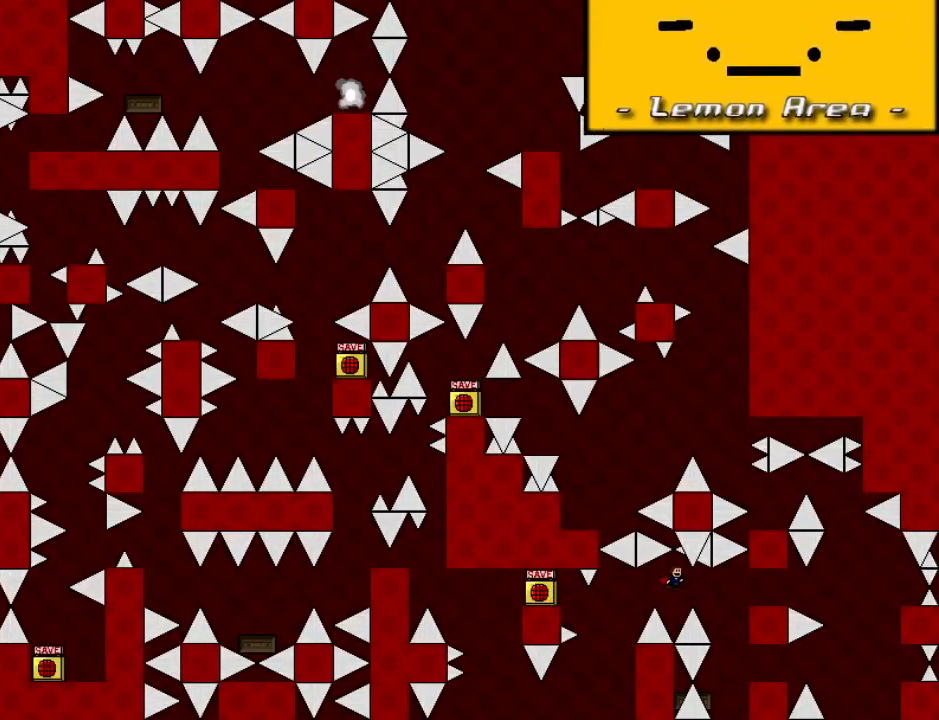
{"keys": ["right", "shift_l"], "events": [[280, "down", "up"], [300, "right", "up"], [320, "left", "down"], [420, "left", "up"], [460, "right", "down"], [460, "shift_l", "down"]]}
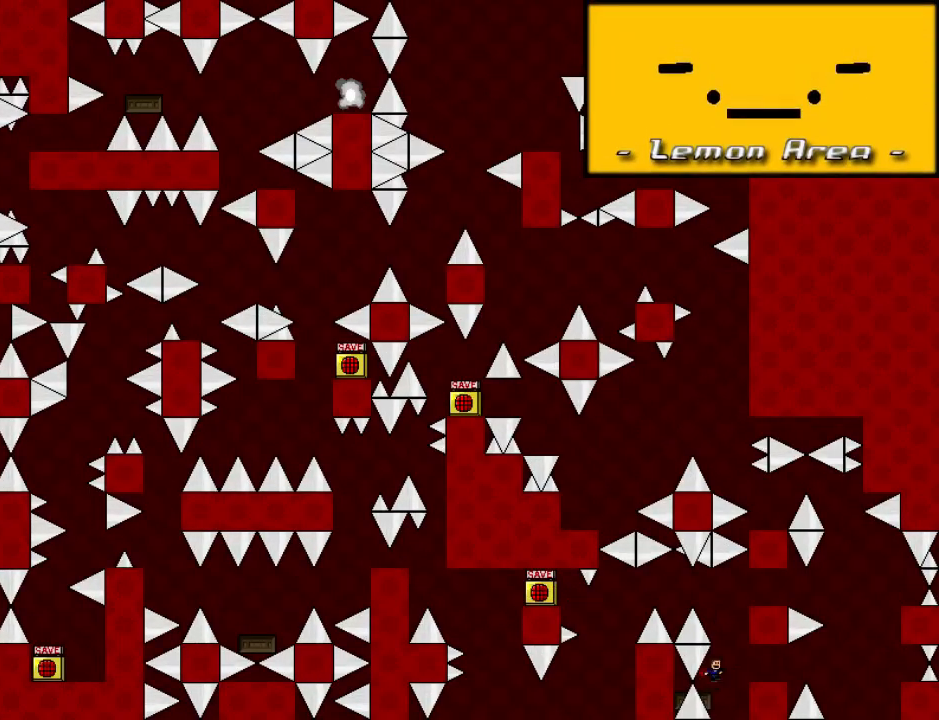
{"keys": ["right", "shift_r"], "events": [[120, "shift_l", "up"], [180, "shift_l", "down"], [500, "shift_l", "up"], [500, "shift_r", "down"]]}
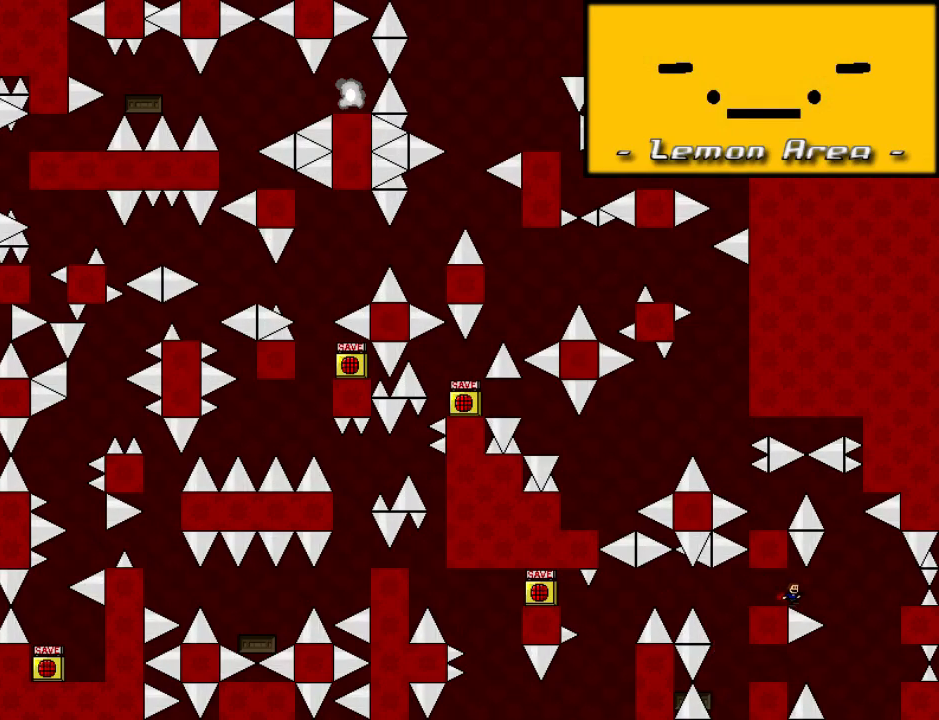
{"keys": ["right"], "events": [[40, "shift_r", "up"], [320, "shift_l", "down"], [420, "shift_l", "up"]]}
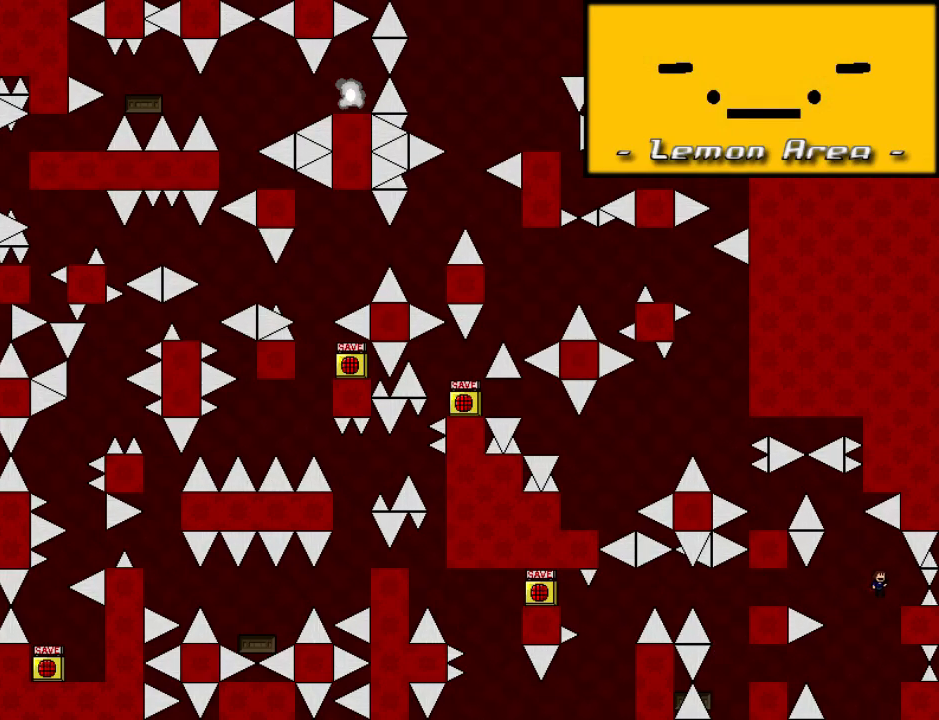
{"keys": ["left"], "events": [[140, "right", "up"], [180, "left", "down"], [200, "shift_l", "down"], [340, "shift_l", "up"]]}
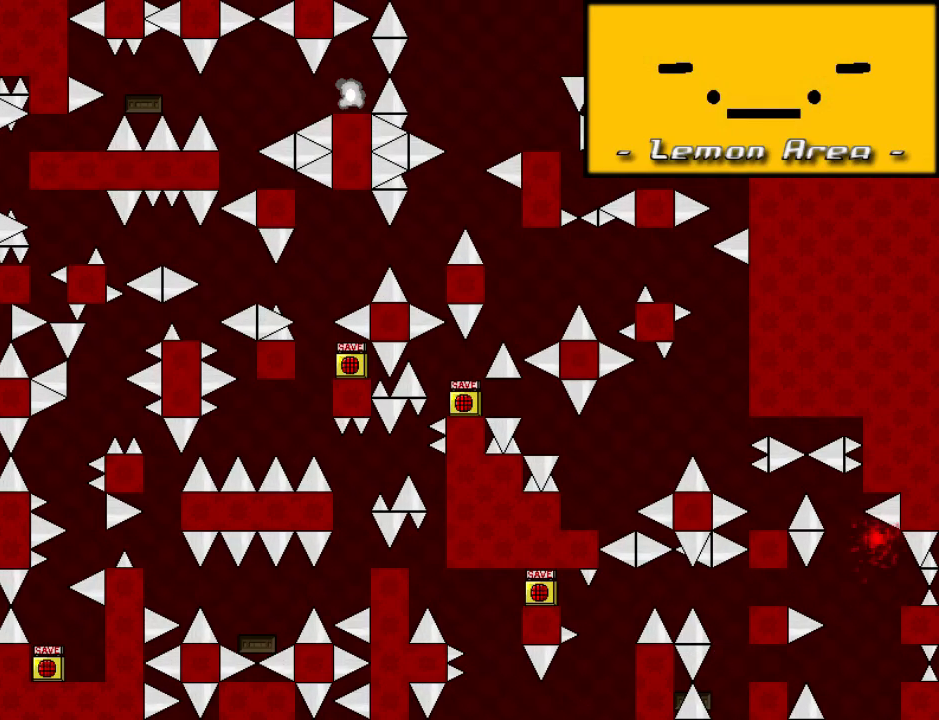
{"keys": ["right"], "events": [[20, "shift_l", "down"], [140, "shift_l", "up"], [180, "r", "down"], [220, "left", "up"], [280, "r", "up"], [280, "right", "down"]]}
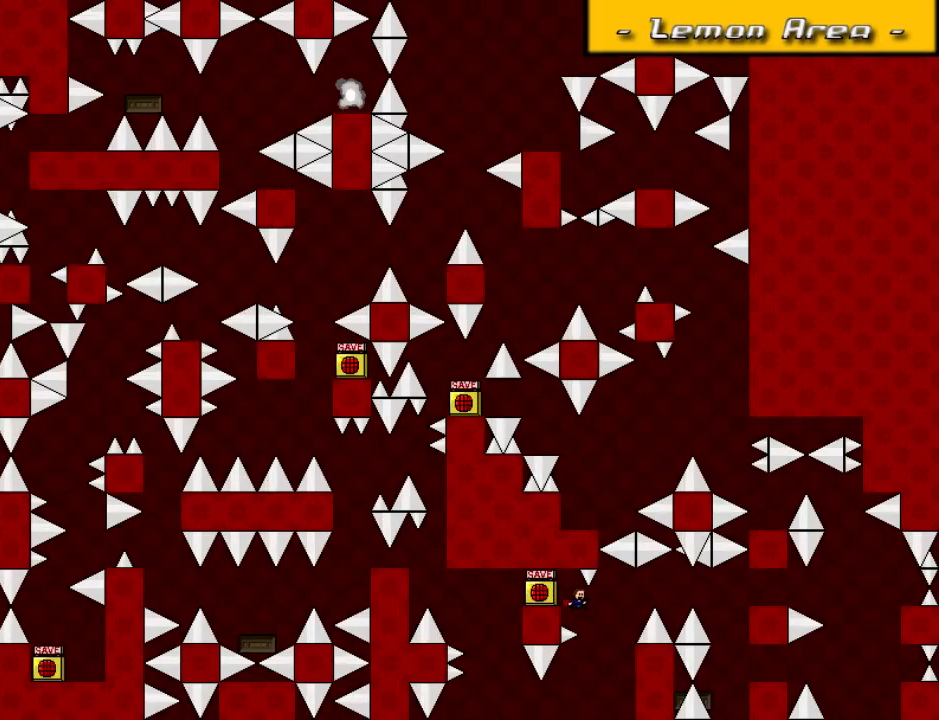
{"keys": ["r", "right"], "events": [[160, "shift_l", "down"], [420, "shift_l", "up"], [500, "r", "down"]]}
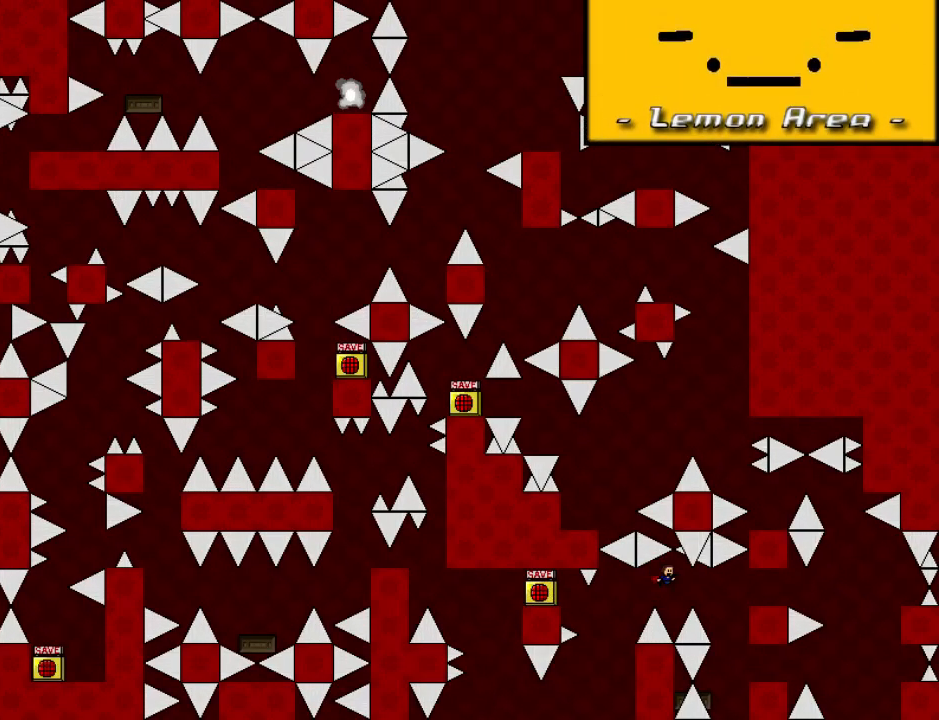
{"keys": ["right", "shift_l"], "events": [[100, "r", "up"], [420, "shift_l", "down"]]}
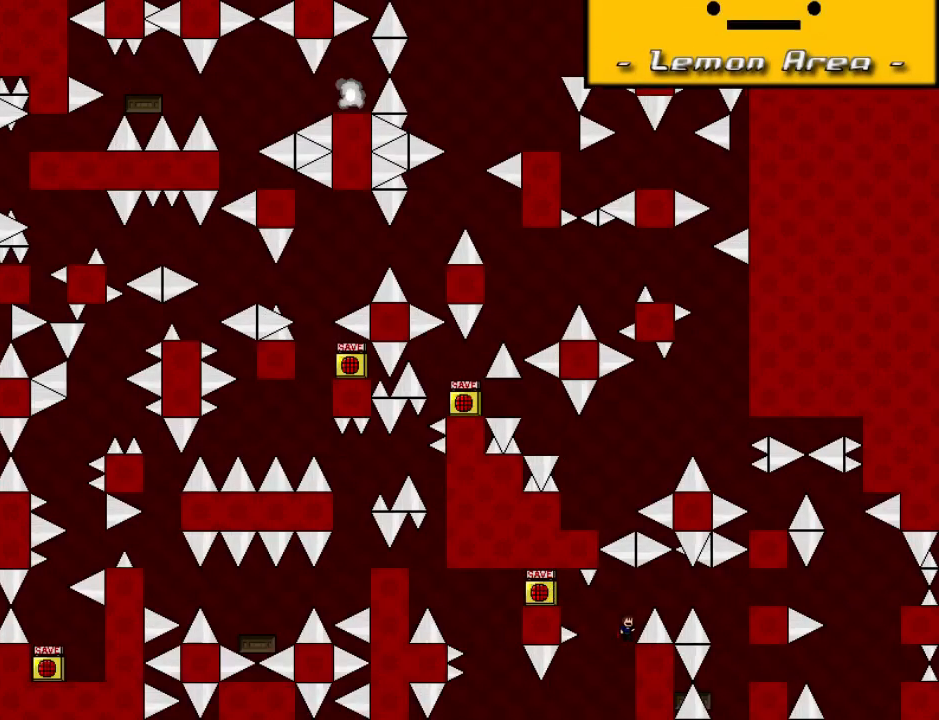
{"keys": ["right"], "events": [[280, "shift_l", "up"], [360, "r", "down"], [460, "r", "up"]]}
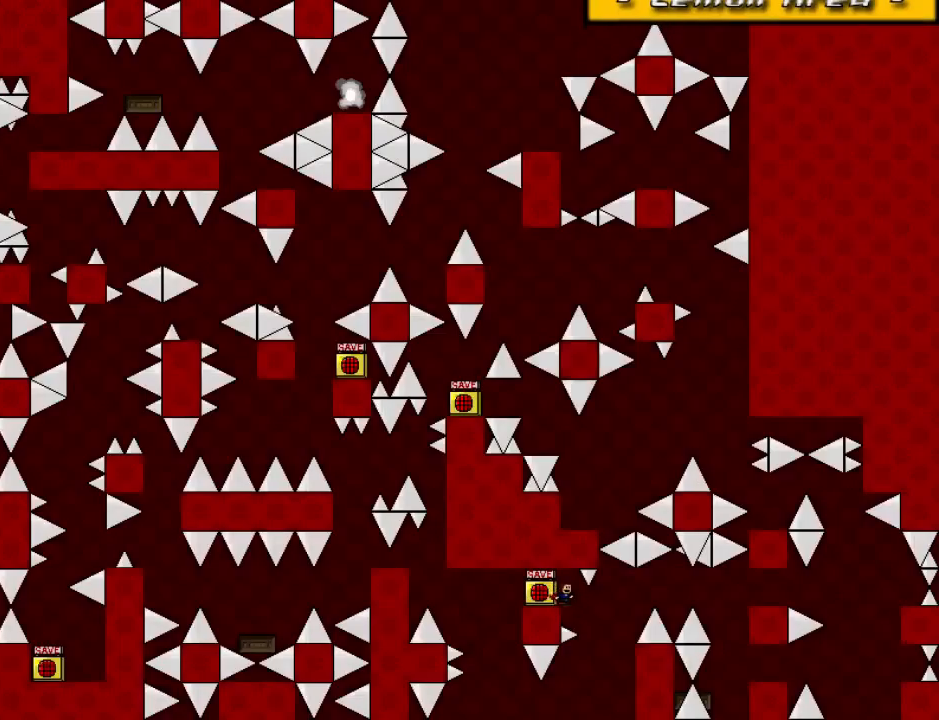
{"keys": ["right", "shift_l"], "events": [[220, "shift_l", "down"]]}
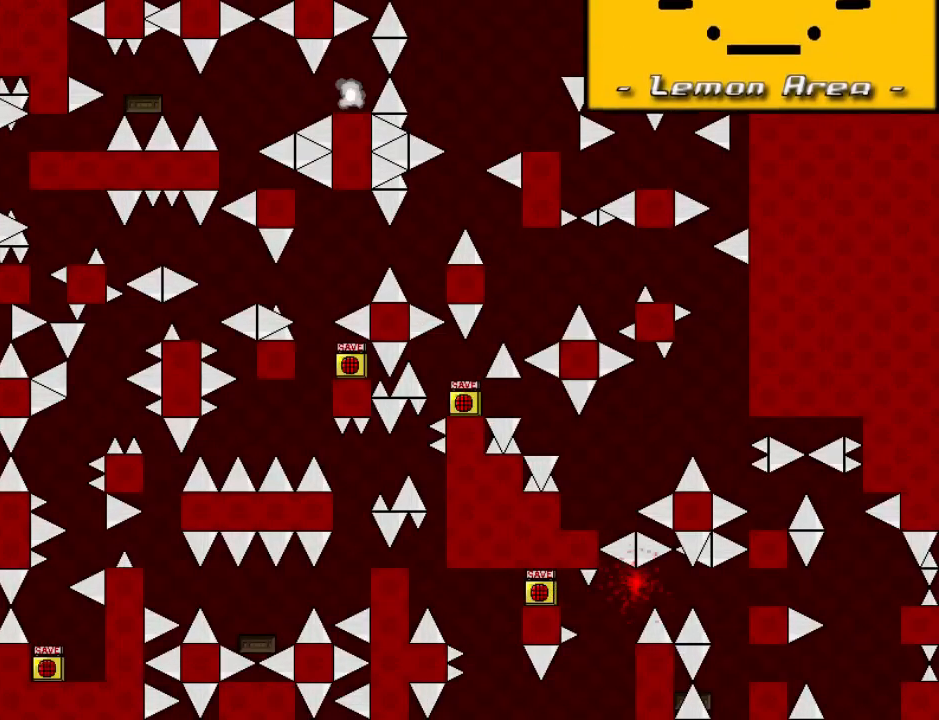
{"keys": ["right"], "events": [[160, "shift_l", "up"], [220, "r", "down"], [320, "r", "up"]]}
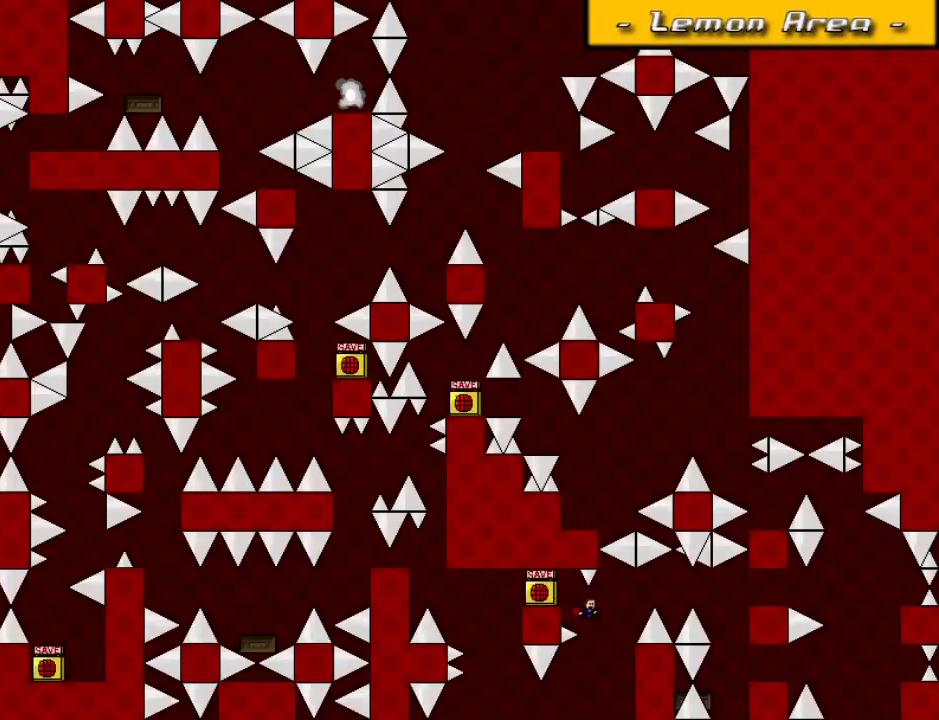
{"keys": ["right"], "events": [[120, "shift_l", "down"], [440, "shift_l", "up"]]}
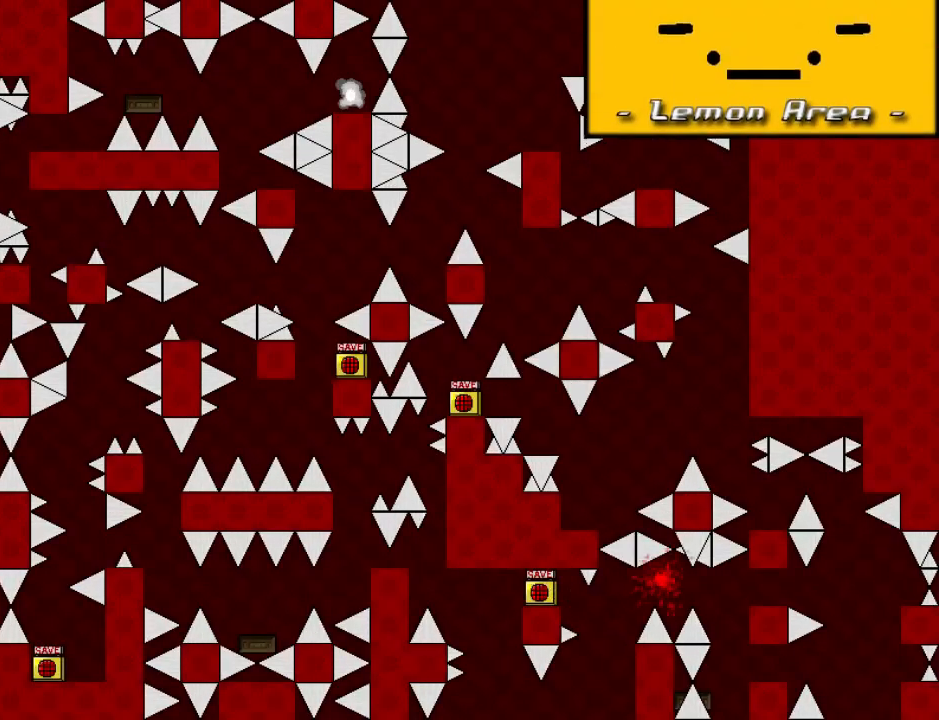
{"keys": ["right"], "events": [[220, "r", "down"], [300, "r", "up"]]}
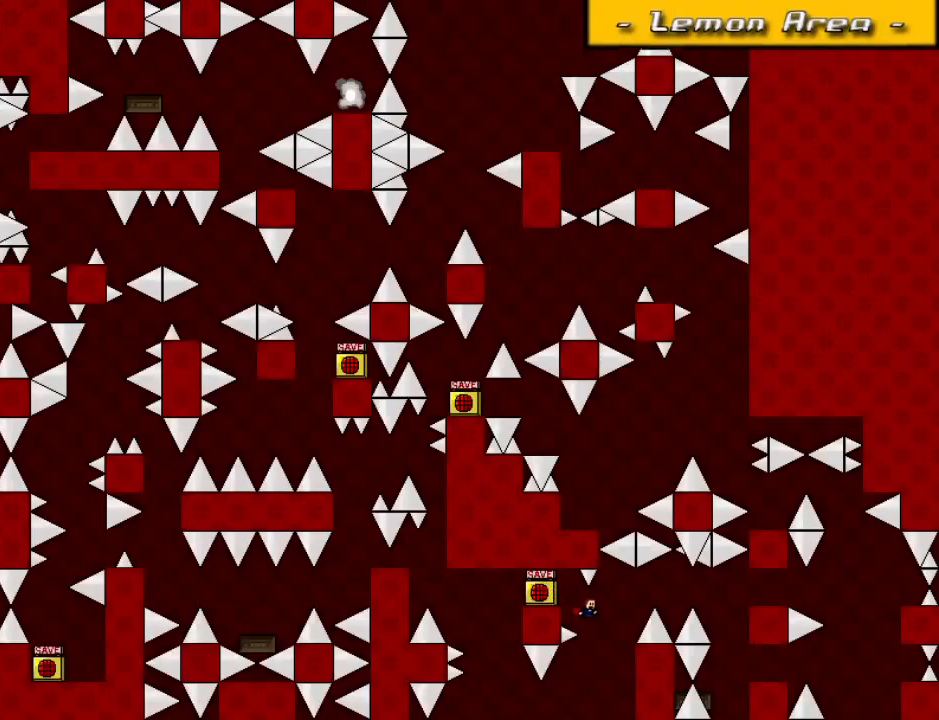
{"keys": ["right"], "events": [[120, "shift_l", "down"], [380, "shift_l", "up"]]}
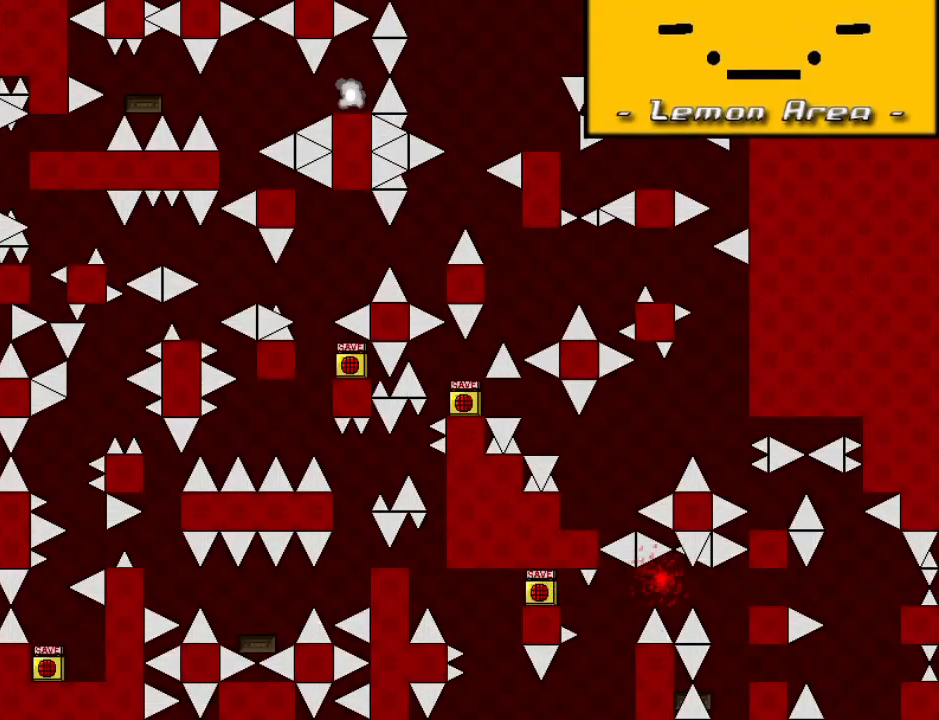
{"keys": ["right"], "events": [[200, "r", "down"], [300, "r", "up"]]}
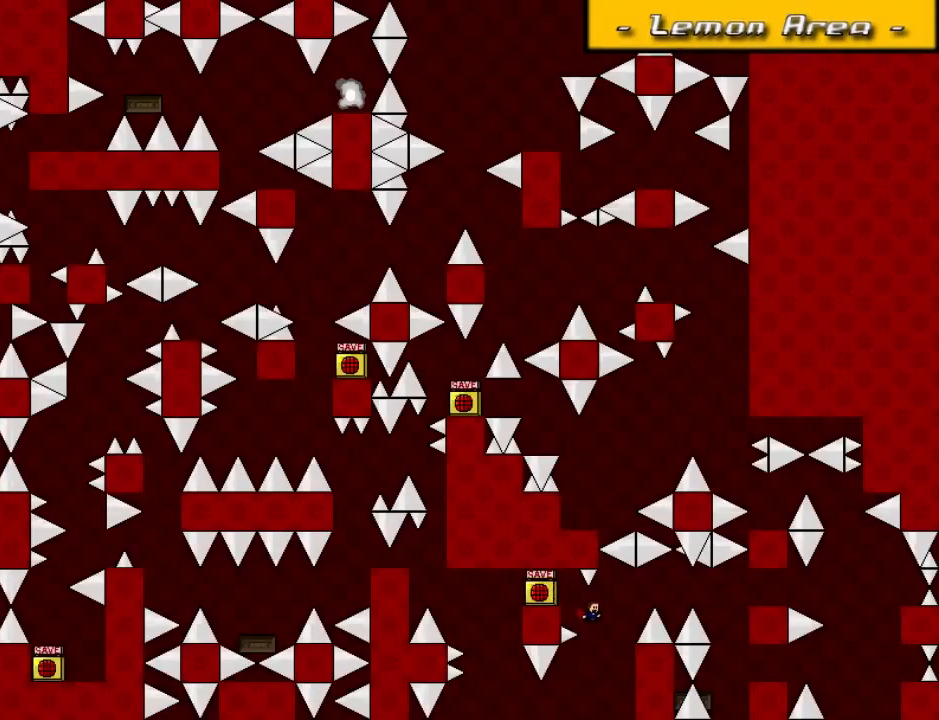
{"keys": ["right"], "events": [[120, "shift_l", "down"], [420, "shift_l", "up"]]}
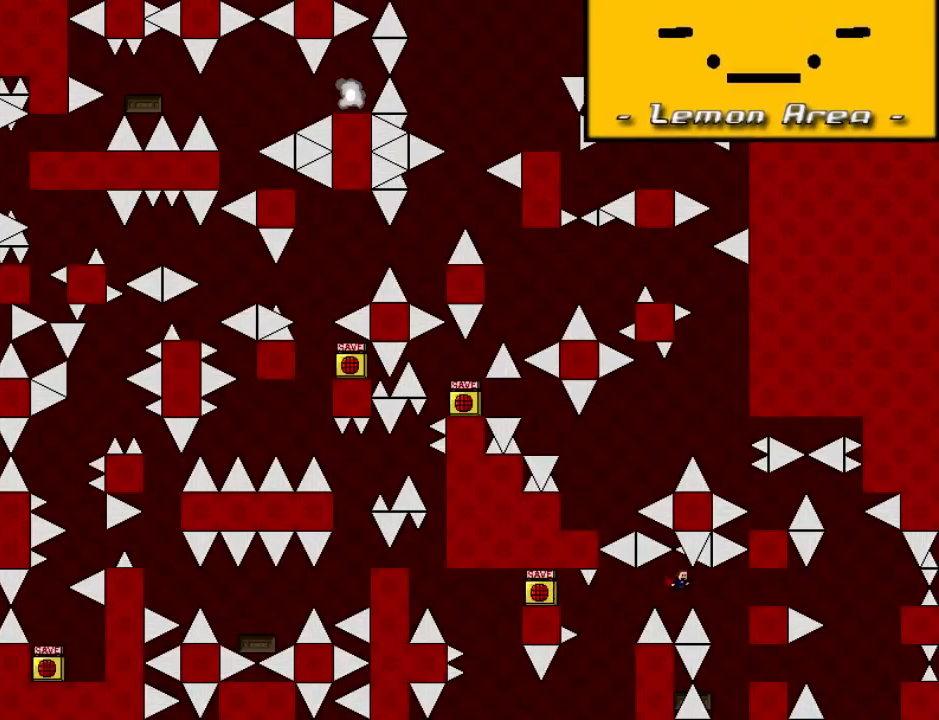
{"keys": ["right"], "events": [[260, "right", "up"], [280, "left", "down"], [360, "left", "up"], [420, "right", "down"], [420, "shift_l", "down"], [480, "shift_l", "up"]]}
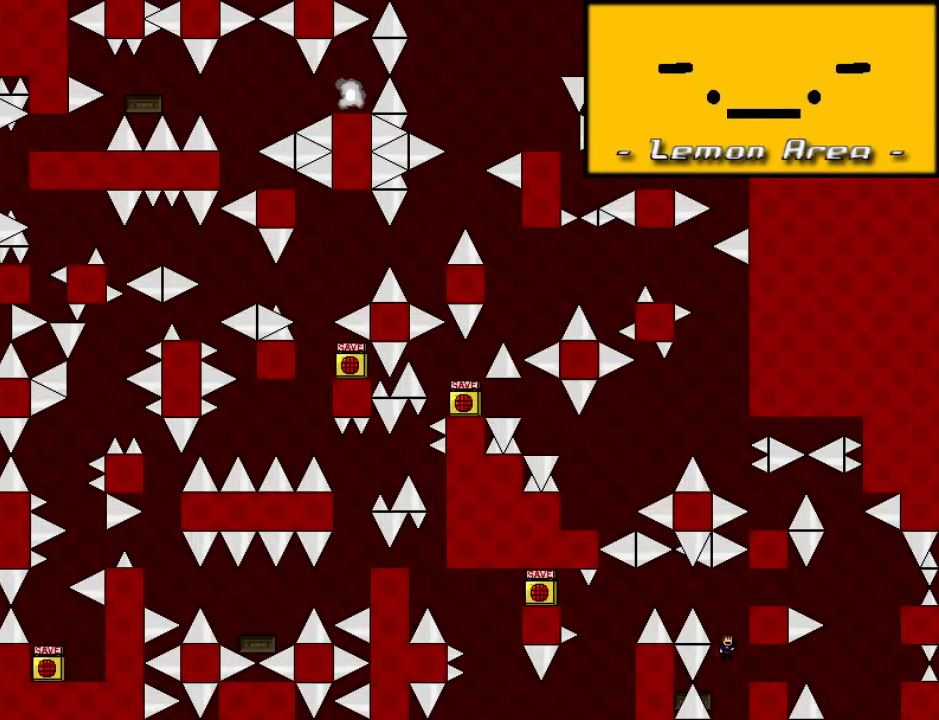
{"keys": ["right"], "events": [[60, "shift_l", "down"], [460, "shift_l", "up"], [460, "shift_r", "down"], [500, "shift_r", "up"]]}
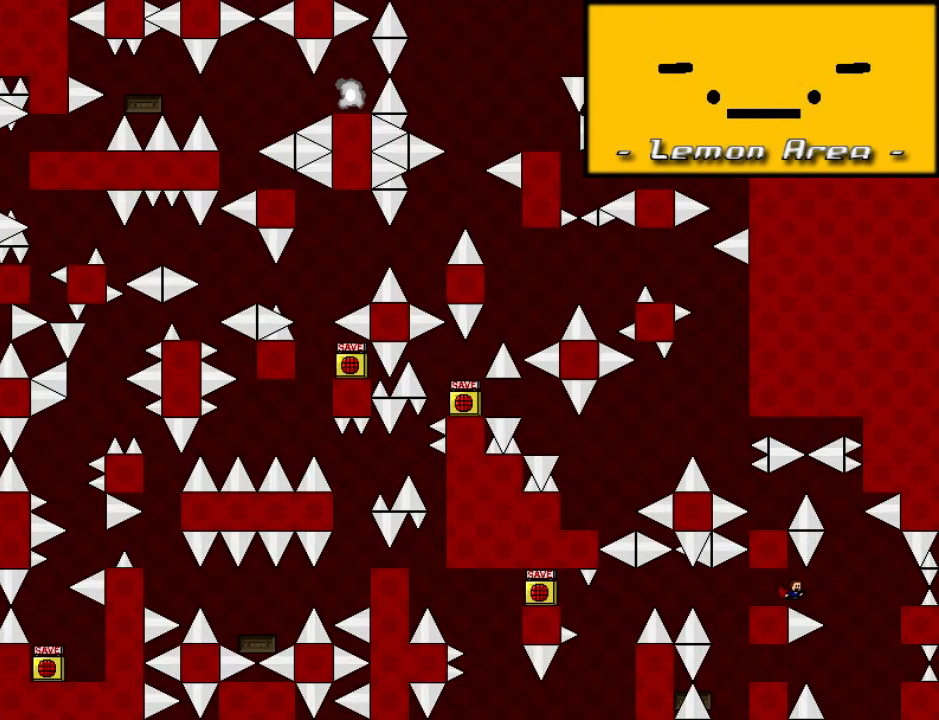
{"keys": ["right"], "events": [[320, "shift_l", "down"], [400, "shift_l", "up"]]}
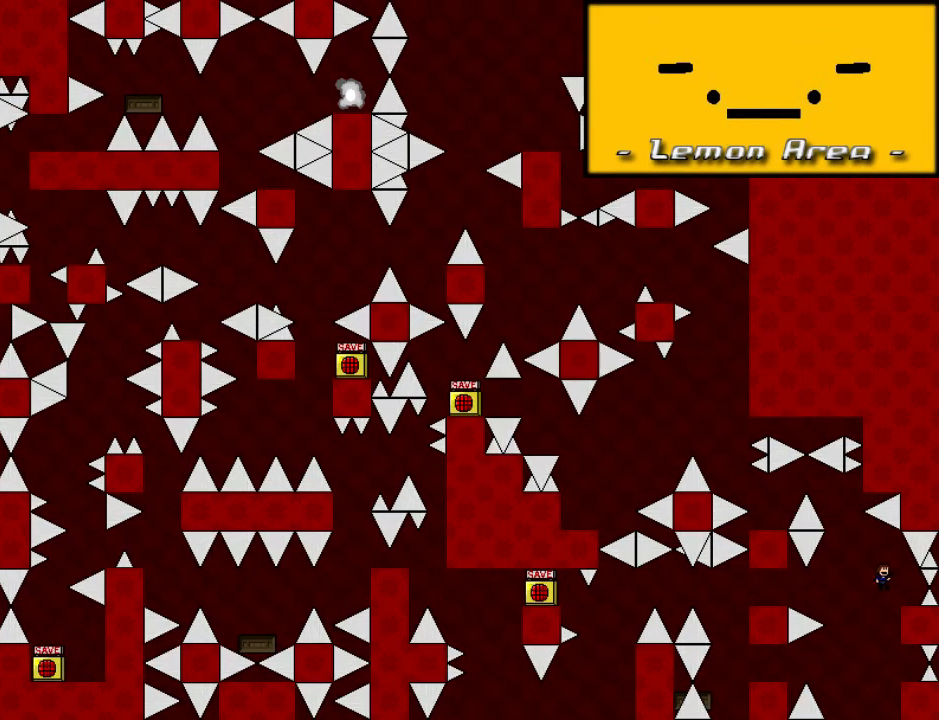
{"keys": ["left", "shift_l"], "events": [[80, "right", "up"], [180, "left", "down"], [200, "shift_l", "down"], [300, "shift_l", "up"], [460, "shift_l", "down"]]}
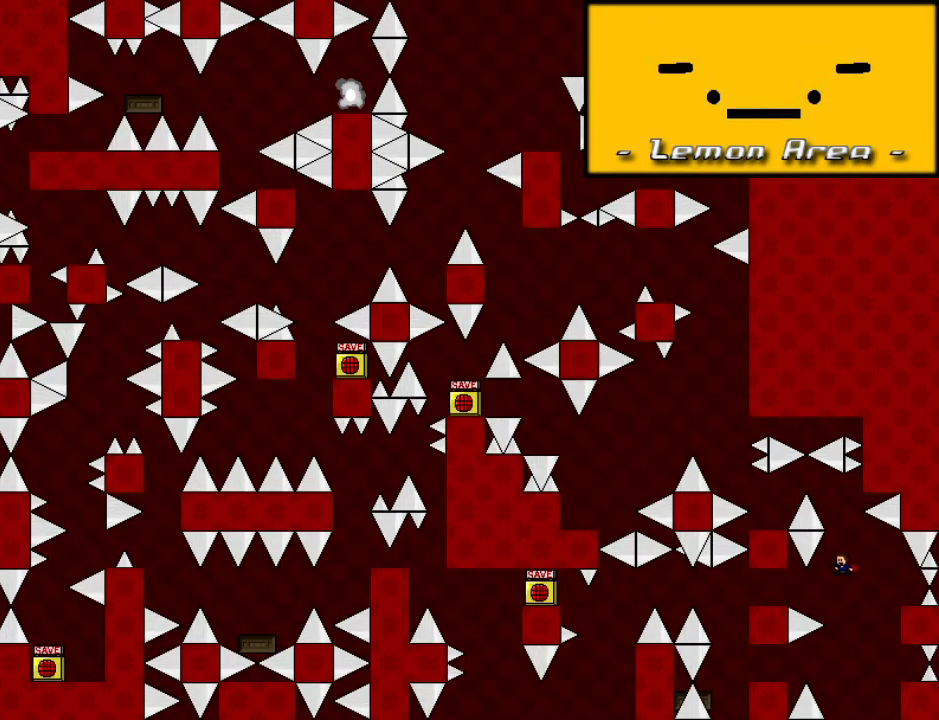
{"keys": [], "events": [[80, "left", "up"], [200, "shift_l", "up"], [300, "r", "down"], [400, "r", "up"]]}
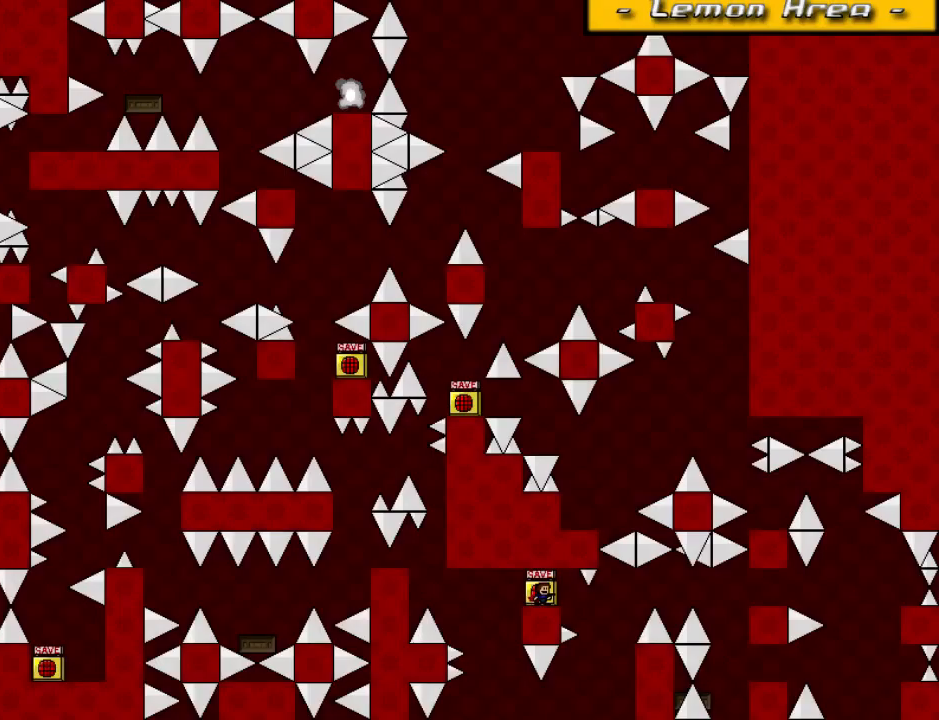
{"keys": ["right", "shift_l"], "events": [[60, "right", "down"], [460, "shift_l", "down"]]}
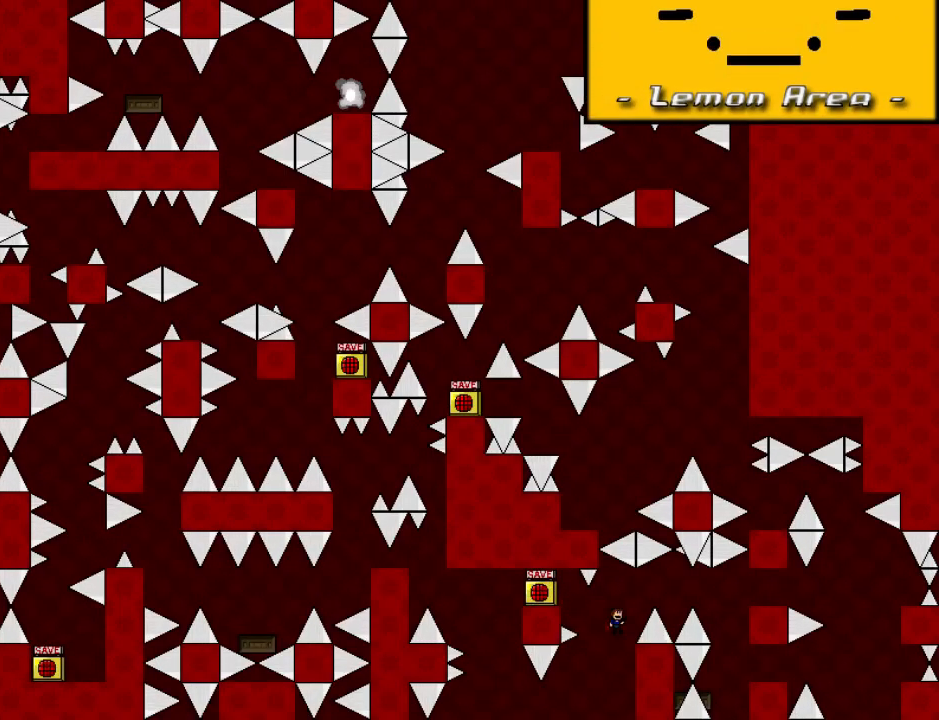
{"keys": ["r", "right"], "events": [[240, "shift_l", "up"], [420, "r", "down"]]}
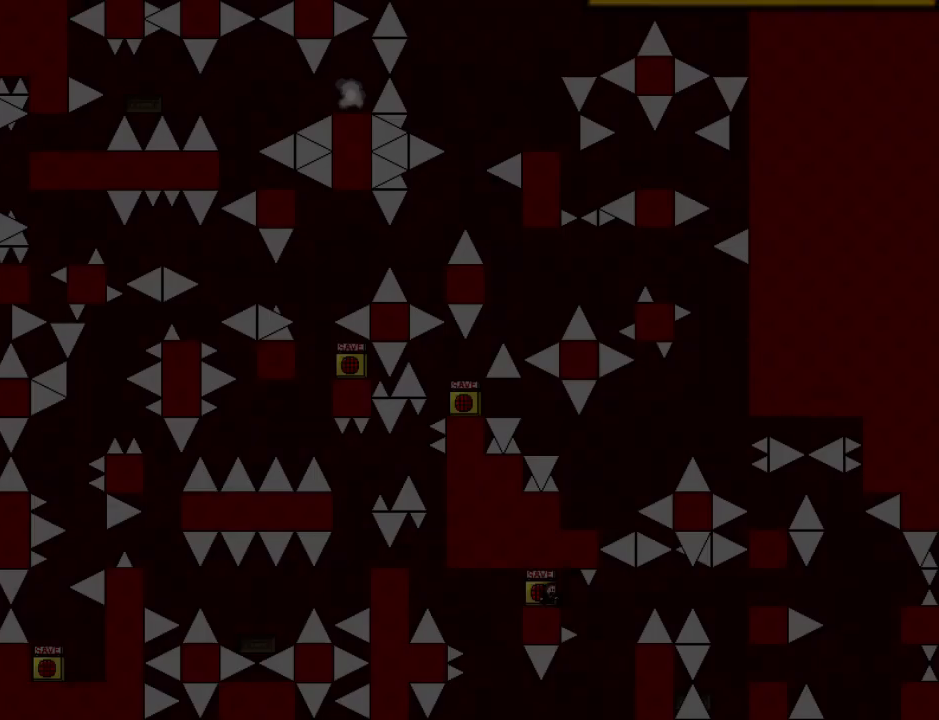
{"keys": ["right", "shift_l"], "events": [[20, "r", "up"], [360, "shift_l", "down"]]}
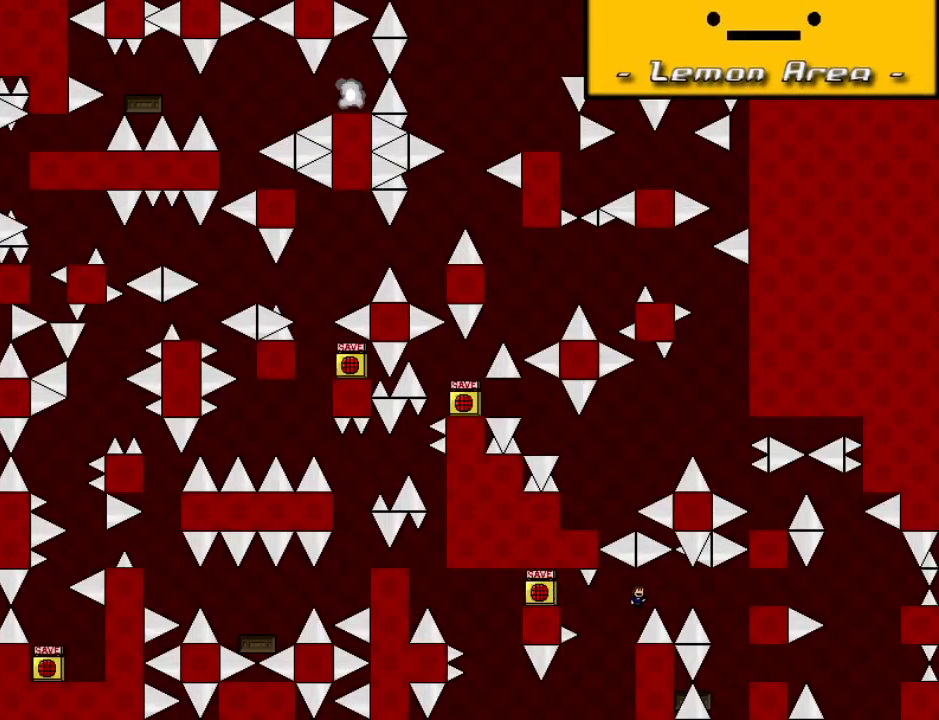
{"keys": ["left"], "events": [[140, "shift_l", "up"], [480, "right", "up"], [500, "left", "down"]]}
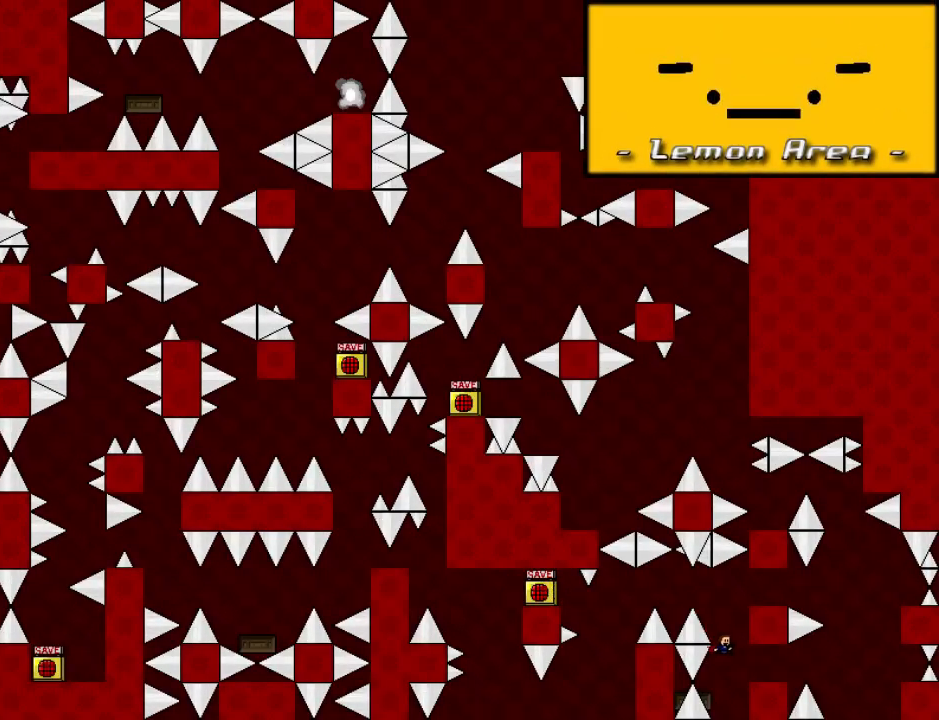
{"keys": ["r", "right"], "events": [[80, "left", "up"], [100, "shift_l", "down"], [120, "right", "down"], [160, "shift_l", "up"], [260, "shift_l", "down"], [440, "shift_l", "up"], [480, "r", "down"]]}